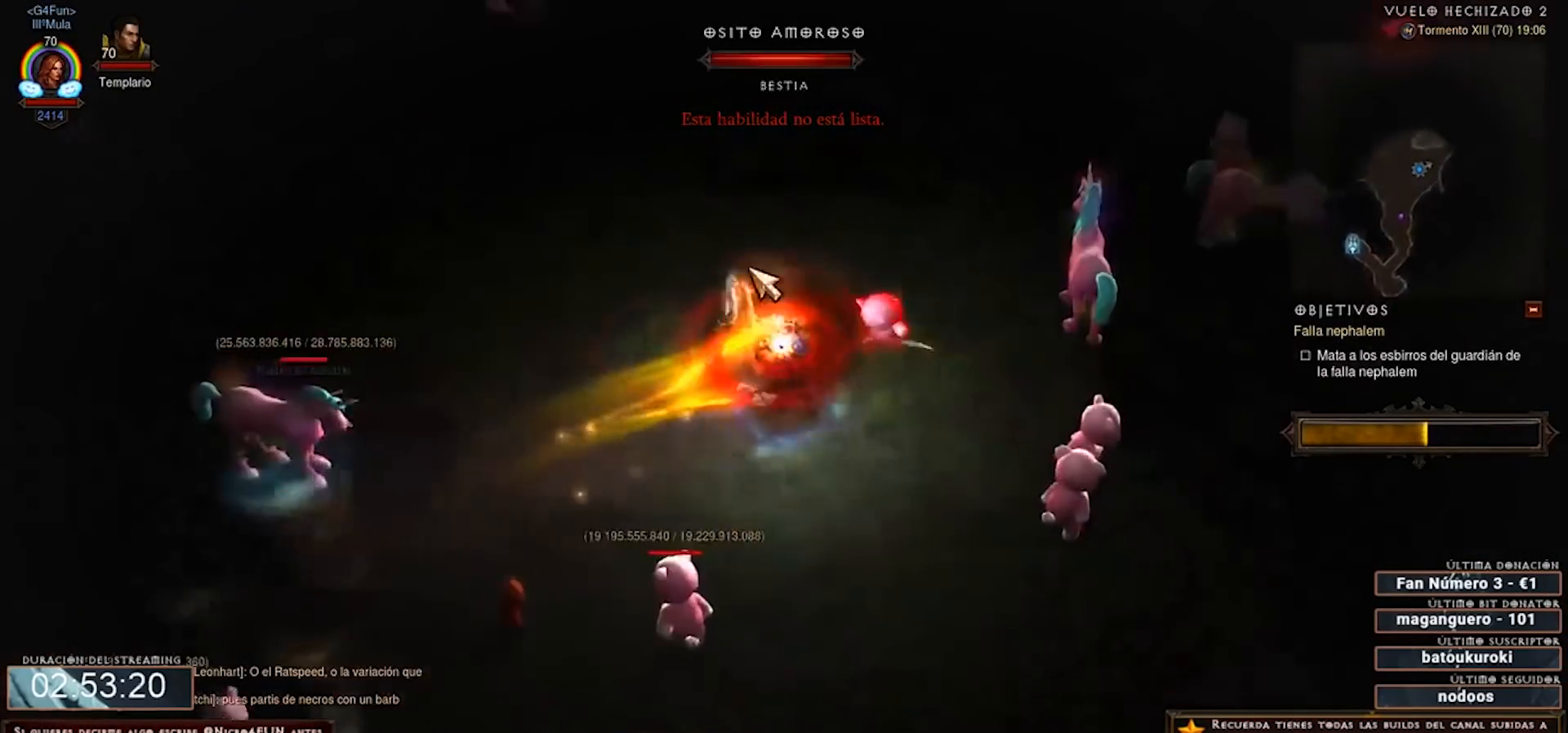
Gameplay with keyboard and mouse; each line is a JSON object with the keys and mouse buttons held at the frame after it. "events" lists presses ("down") and releases ("up") of "0", "1", "2", "3", "4", "5", "6", "7", "8", "9", "backspace", "caps_lock", "ctrl", "equals", "escape", "f1", "f10", "f11", "f12", "f2", "f3", "f4", "f5", "f6", "f7", "f8", "f9", "minus", "num2", "num3", "num4", "shift", "tab", "tilde", "mouse_left" and "mouse_right" between this image and that frame as [ms after this image, input, new state], when the widget could be followed in between. "mouse_left", "mouse_right" = the "left", "right" buttons of the "mouse" list. No other keys are recorded. Mouse movement is not recorded. Not read: mouse_wheel.
{"keys": ["1", "num2", "num3", "num4"], "mouse": ["right"], "events": [[440, "1", "down"]]}
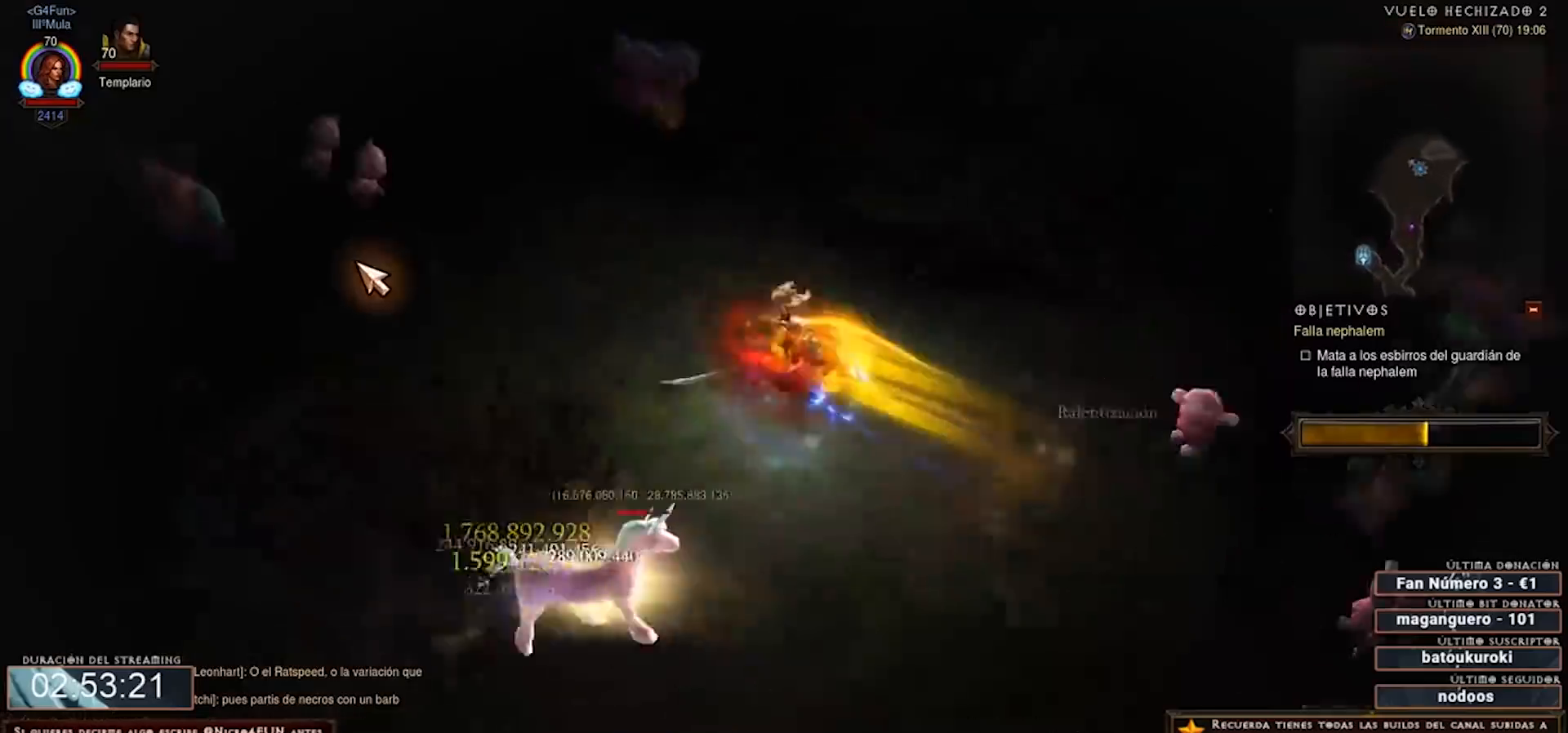
{"keys": ["num2", "num3", "num4"], "mouse": ["right"], "events": [[160, "1", "up"]]}
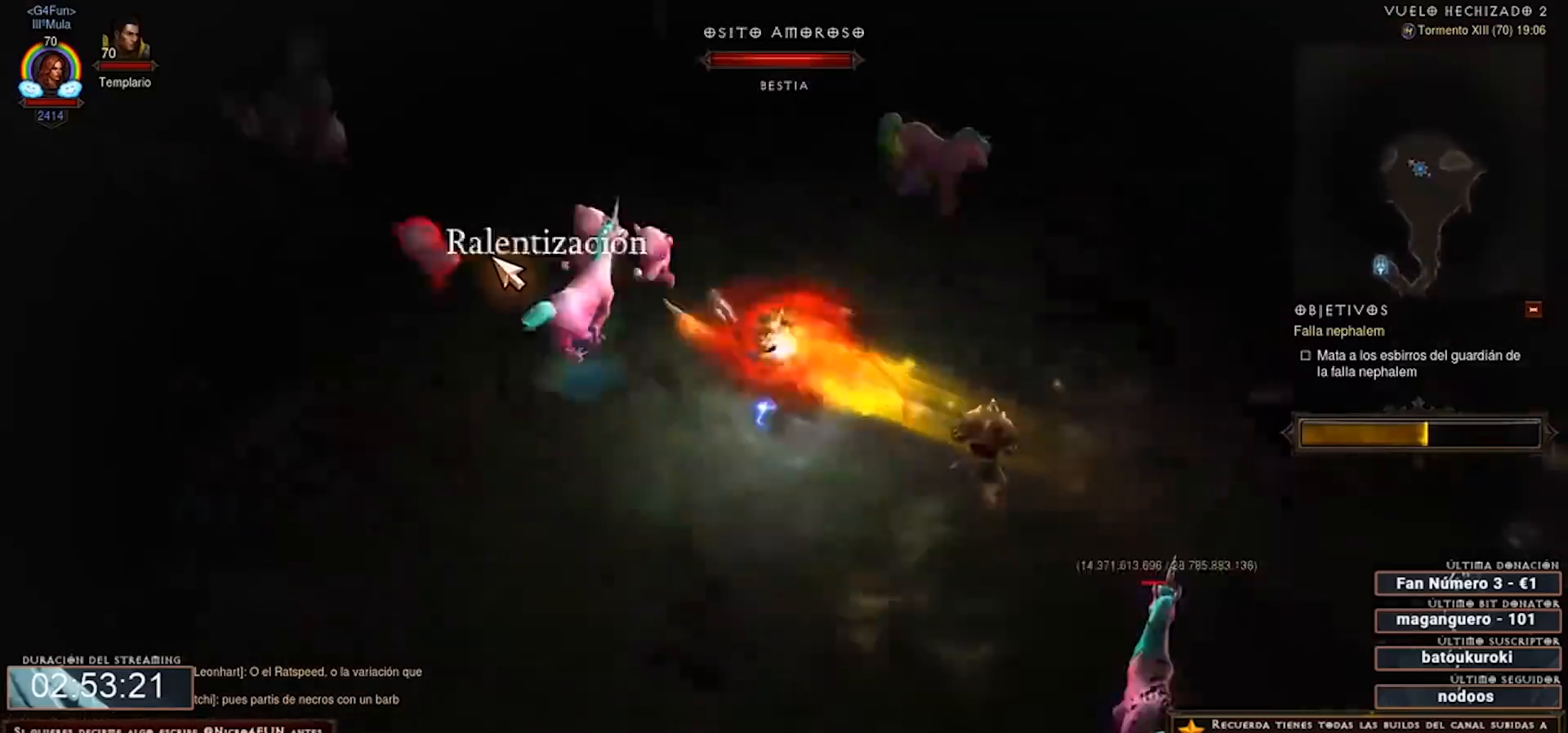
{"keys": ["num2", "num3", "num4"], "mouse": ["right"], "events": []}
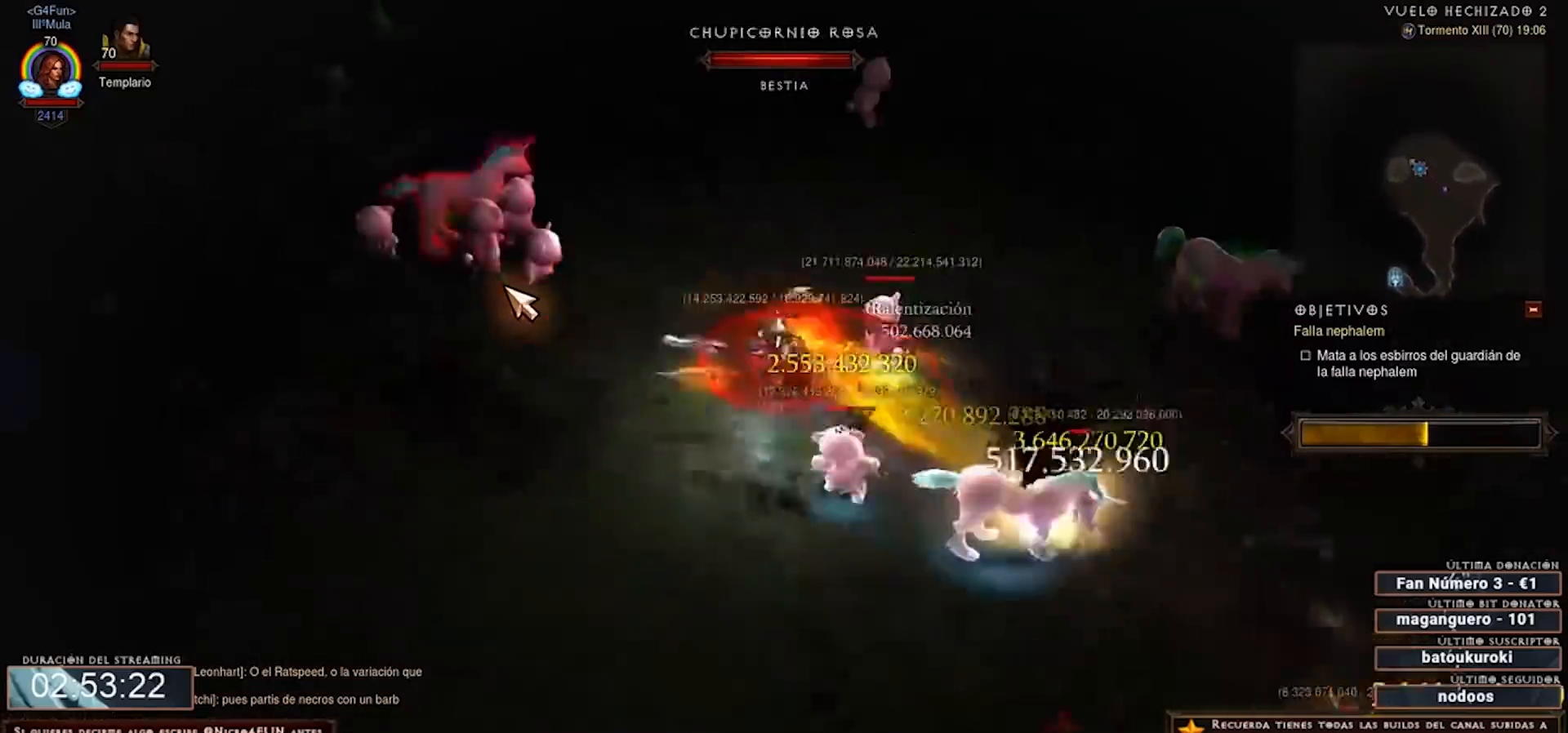
{"keys": ["num2", "num3", "num4"], "mouse": ["right"], "events": []}
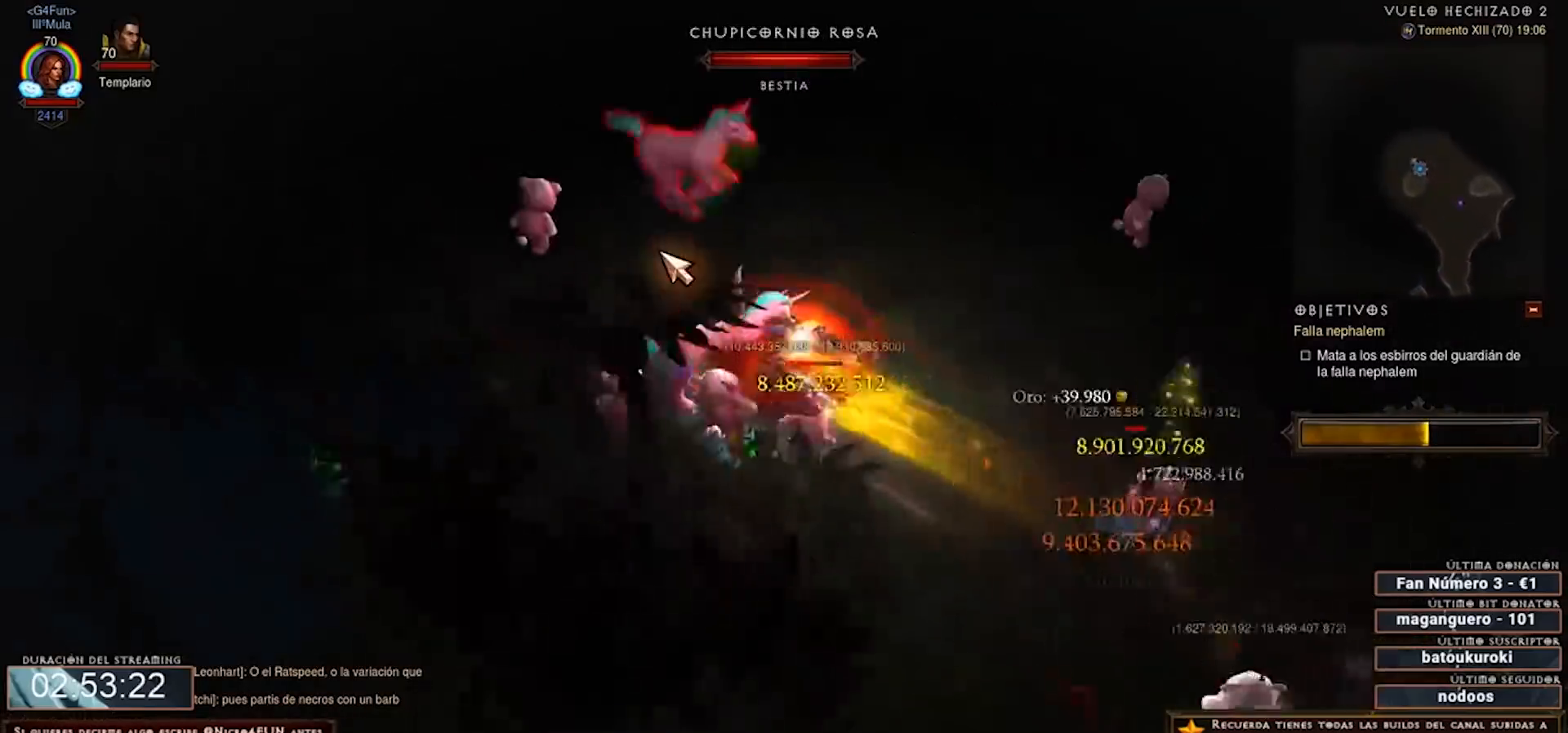
{"keys": ["num2", "num3", "num4"], "mouse": ["right"], "events": [[240, "shift", "down"], [320, "mouse_left", "down"], [360, "mouse_left", "up"], [440, "shift", "up"]]}
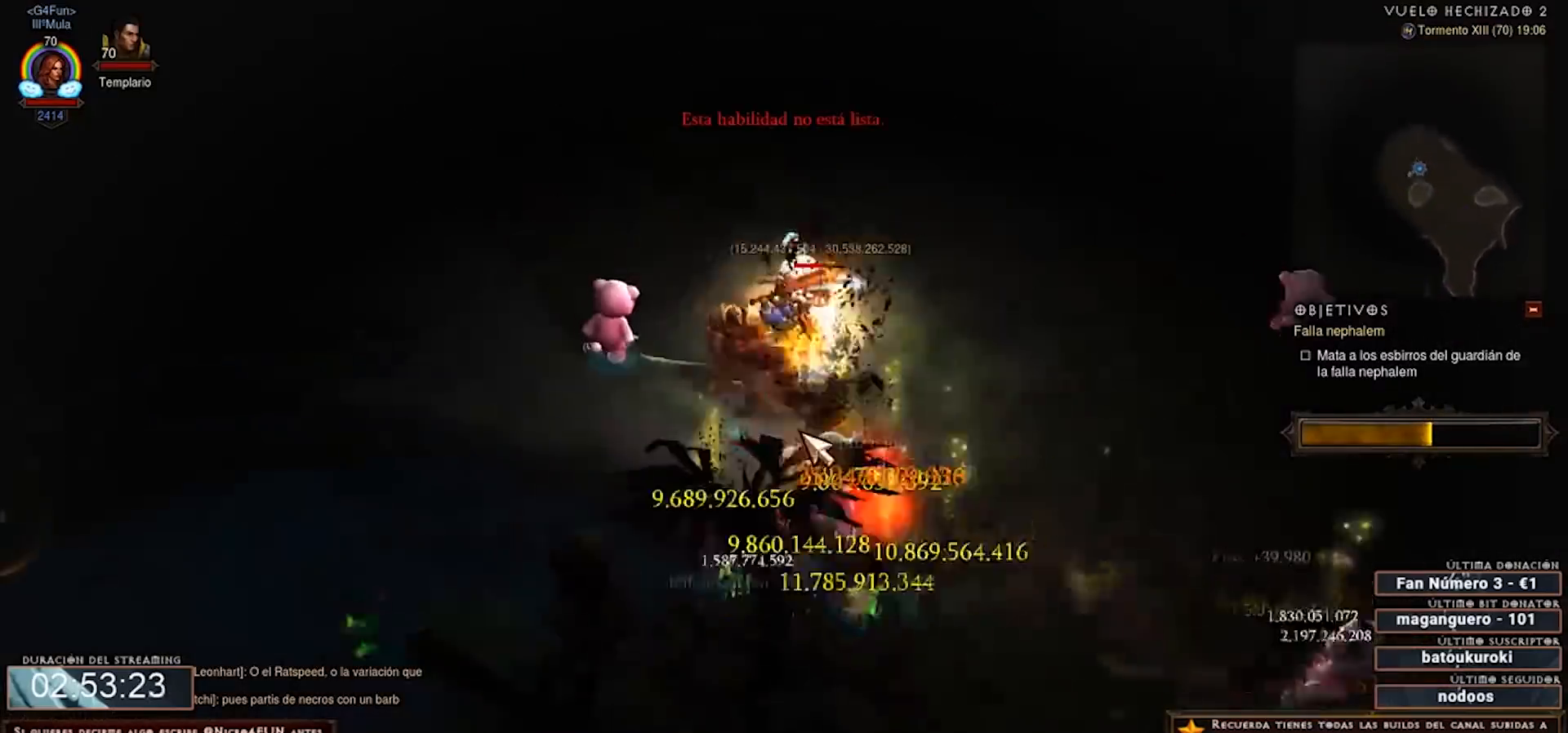
{"keys": ["num2", "num3", "num4"], "mouse": ["right"], "events": []}
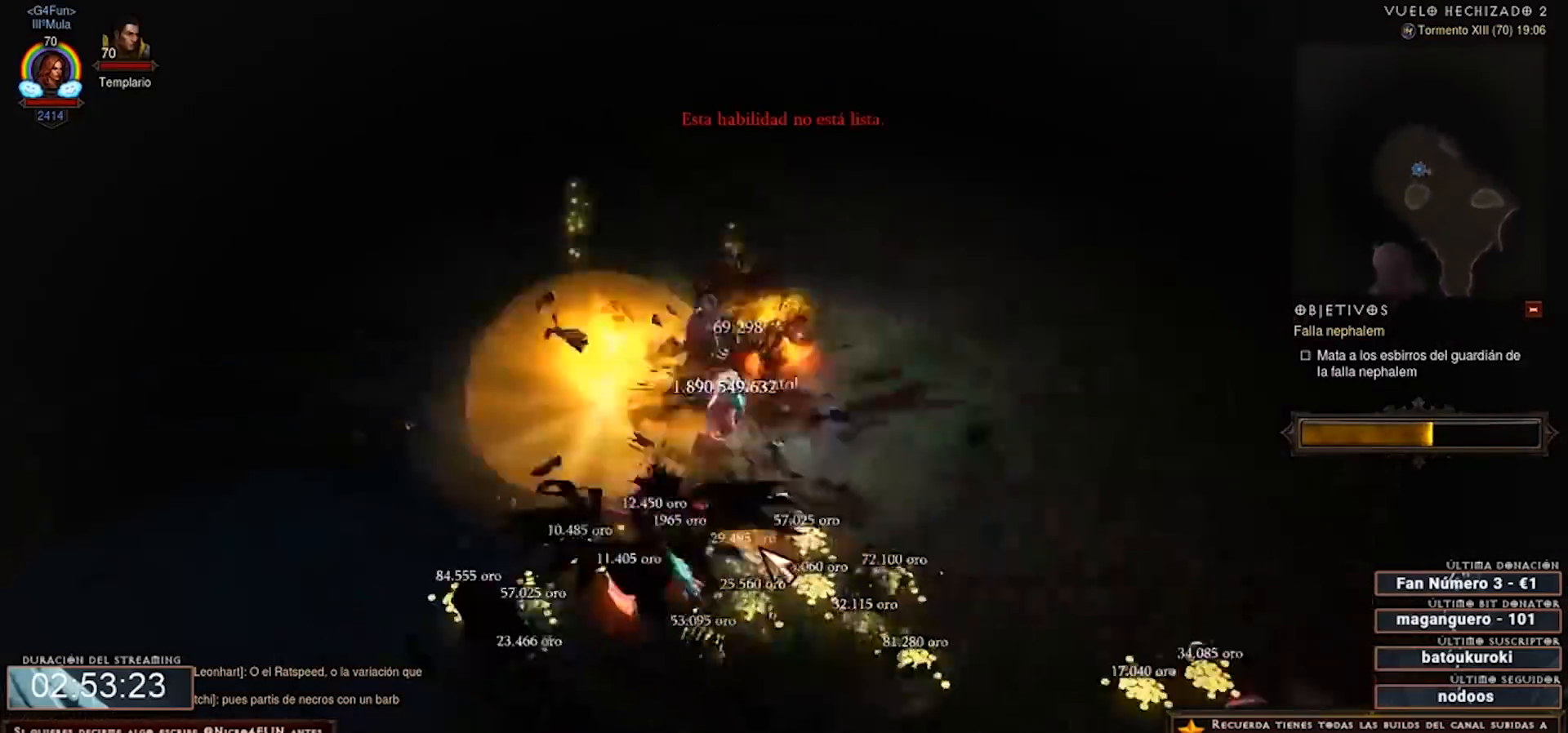
{"keys": ["num2", "num3", "num4"], "mouse": ["right"], "events": []}
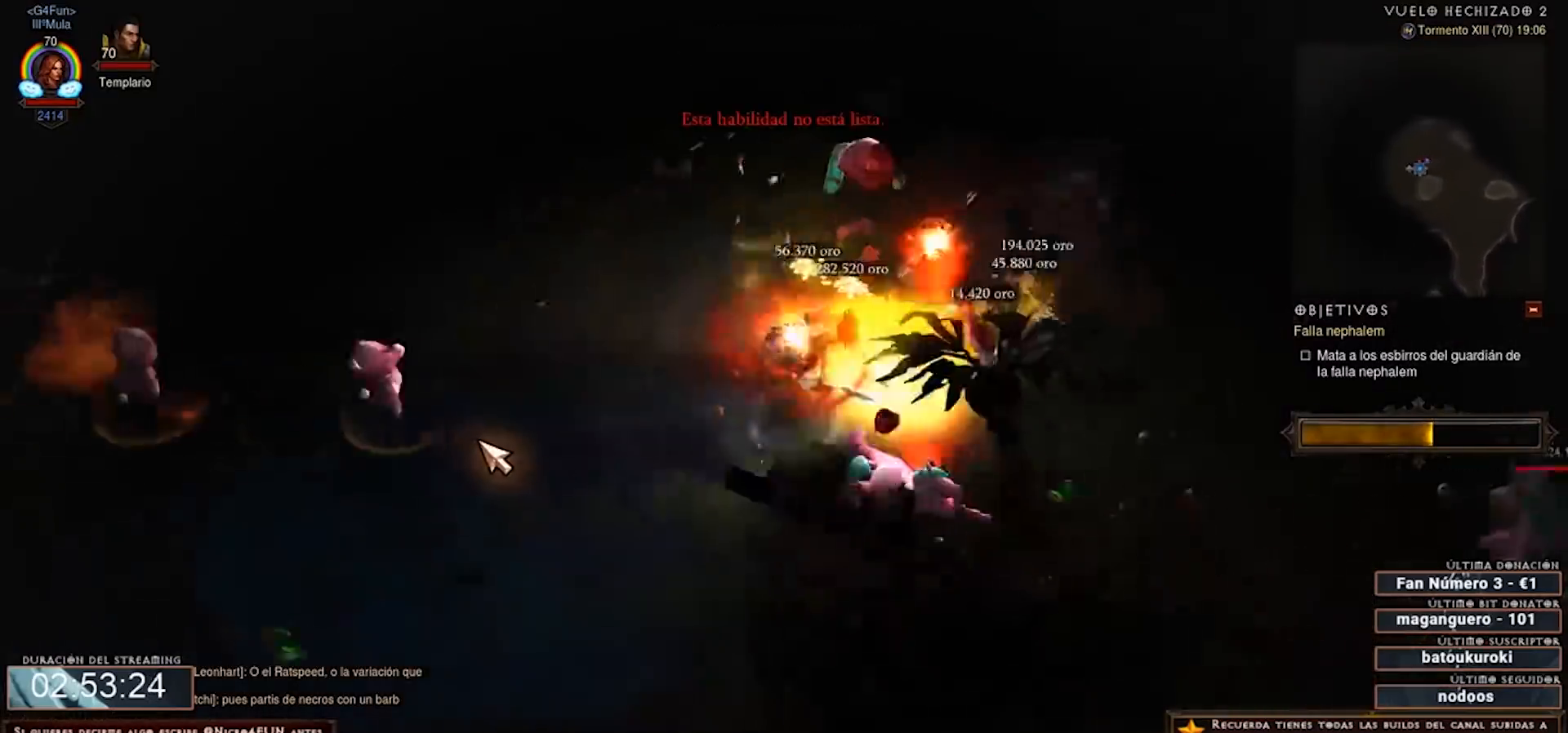
{"keys": ["num2", "num3", "num4"], "mouse": ["right"], "events": []}
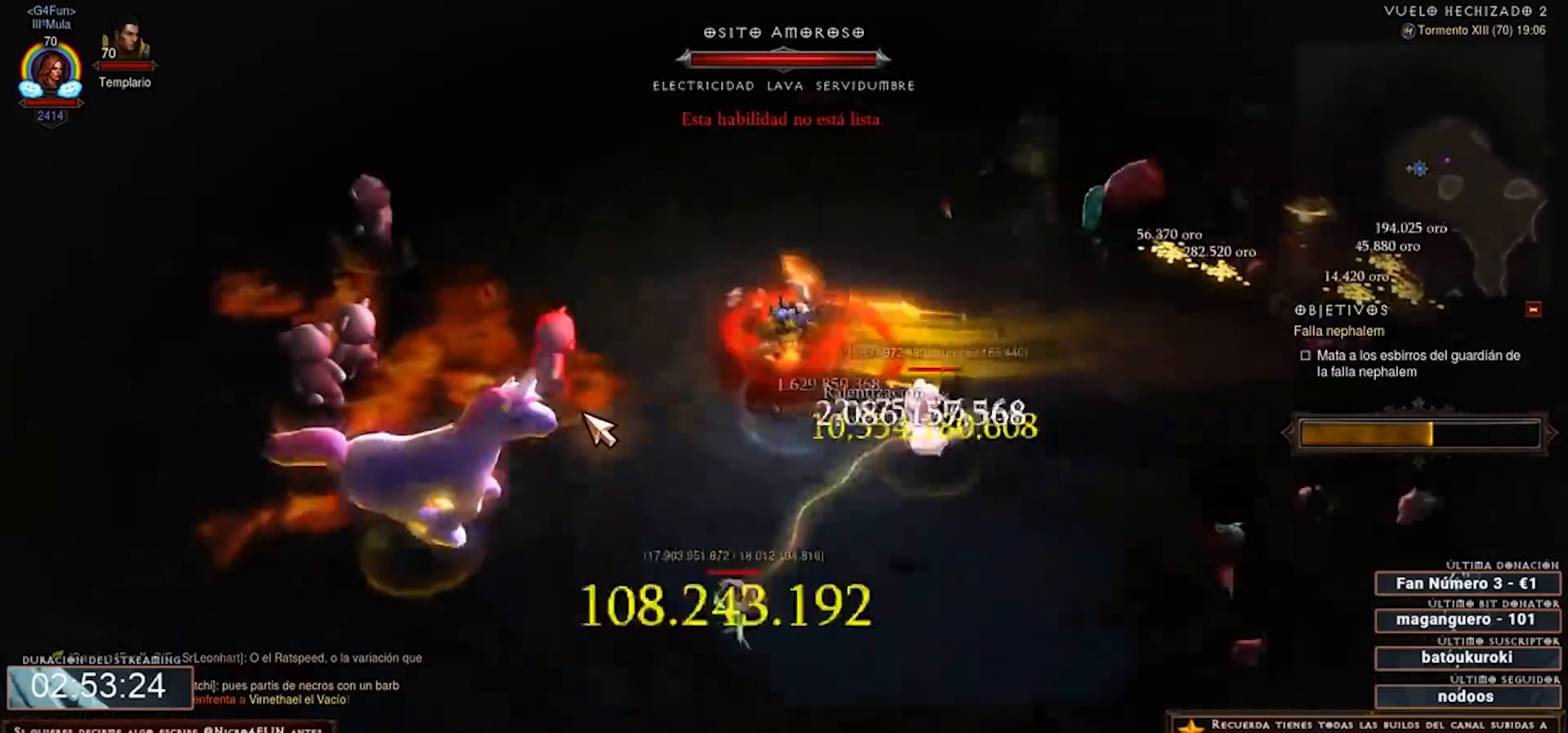
{"keys": ["num2", "num3", "num4"], "mouse": ["right"], "events": []}
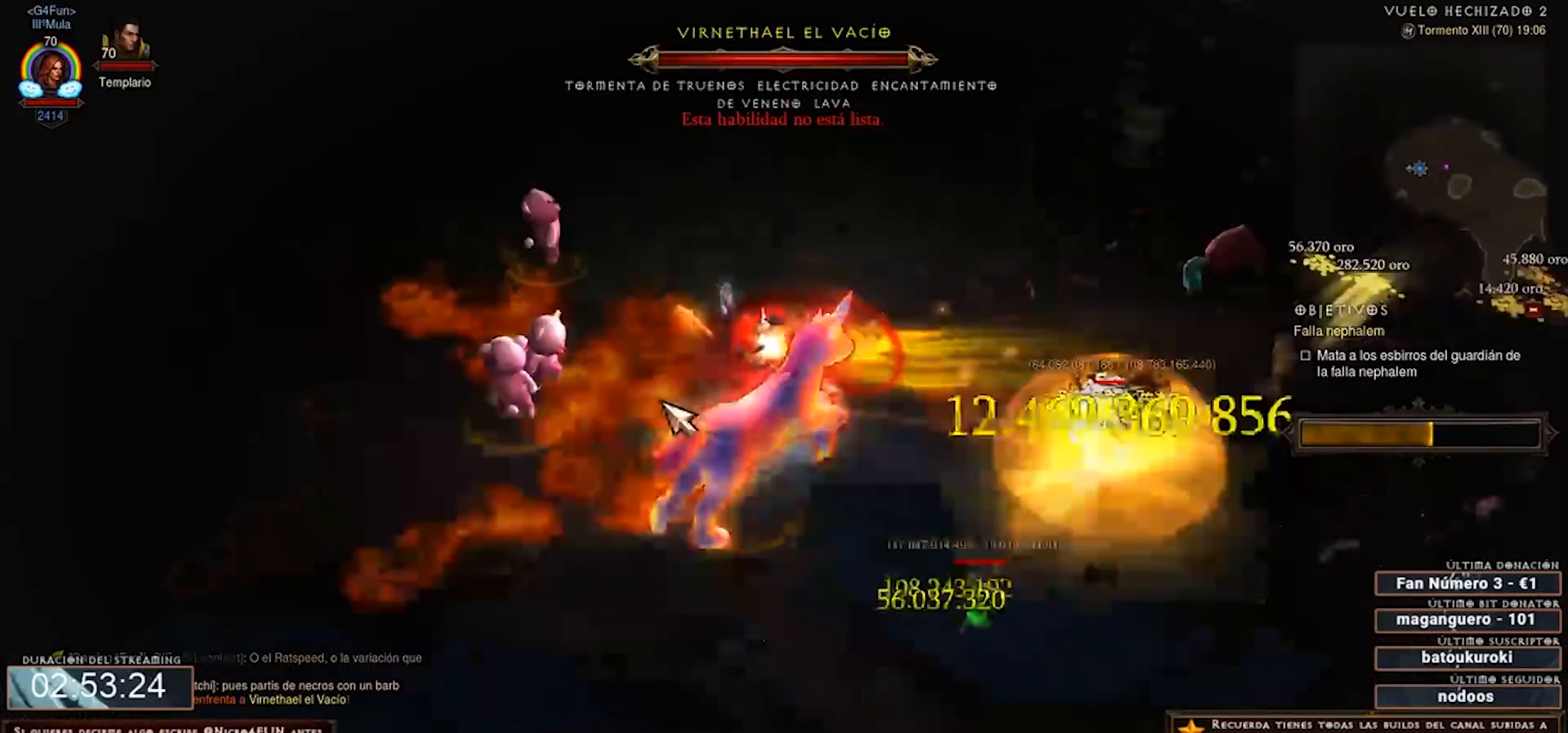
{"keys": ["num2", "num3", "num4"], "mouse": ["right"], "events": []}
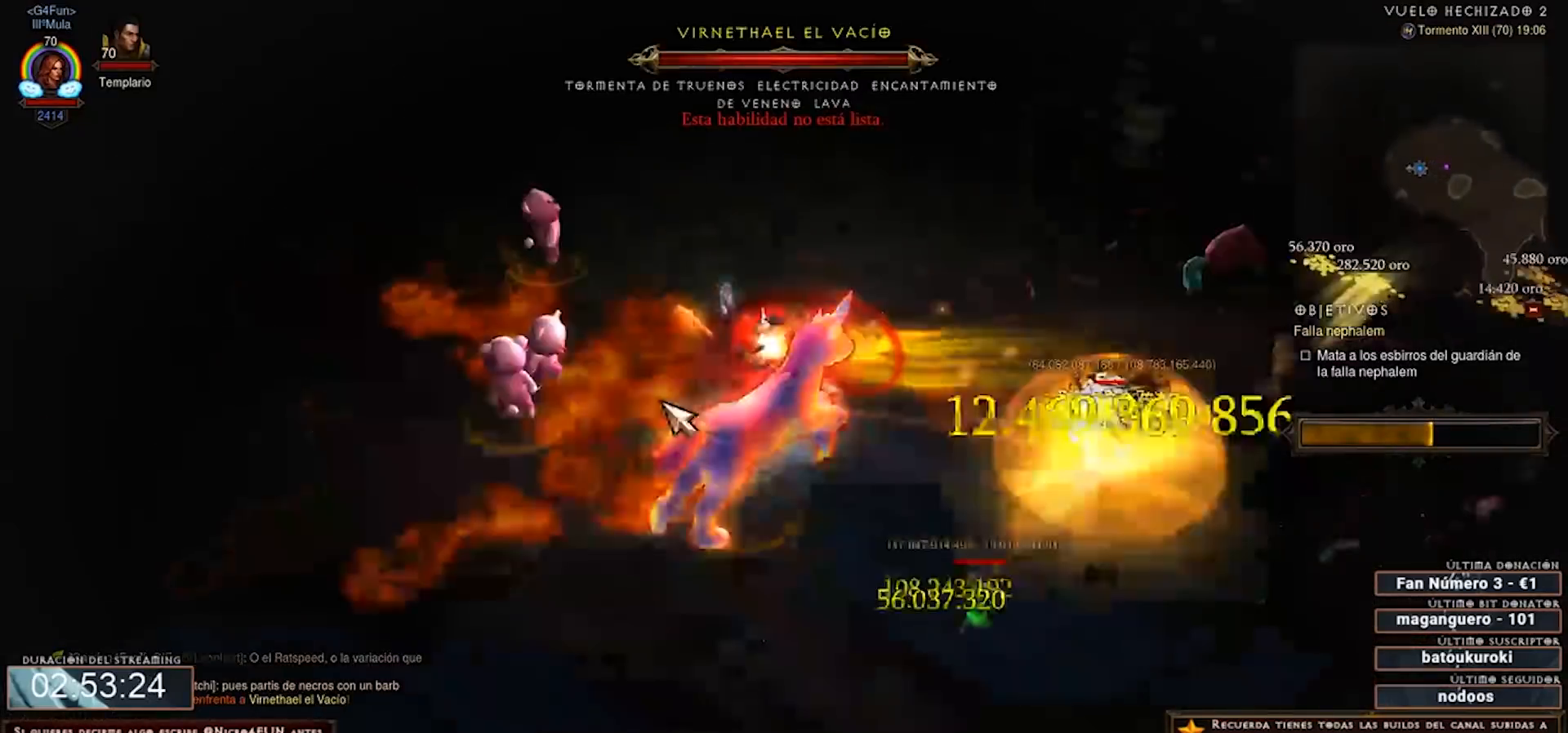
{"keys": ["num2", "num3", "num4"], "mouse": ["right"], "events": []}
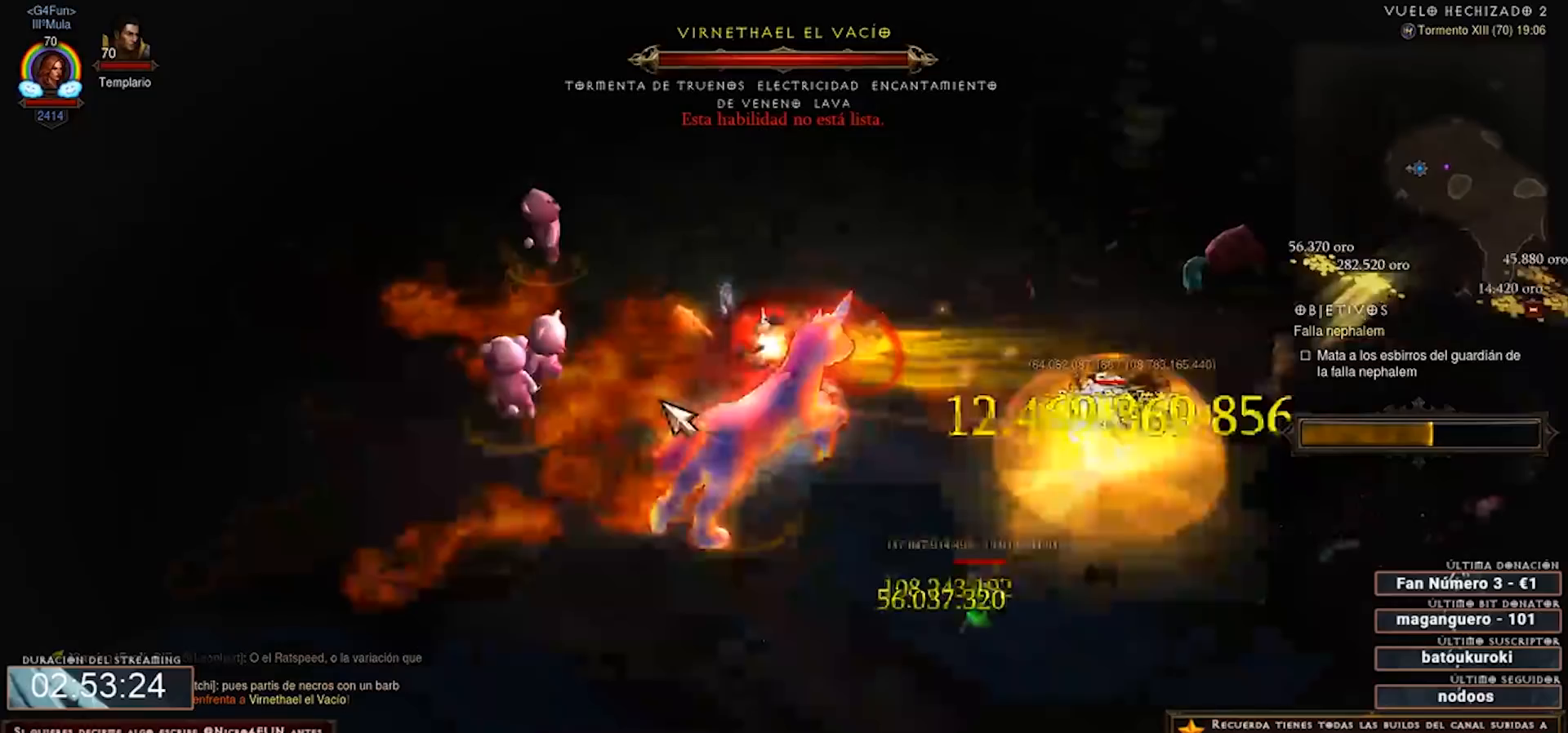
{"keys": ["num2", "num3", "num4"], "mouse": ["right"], "events": []}
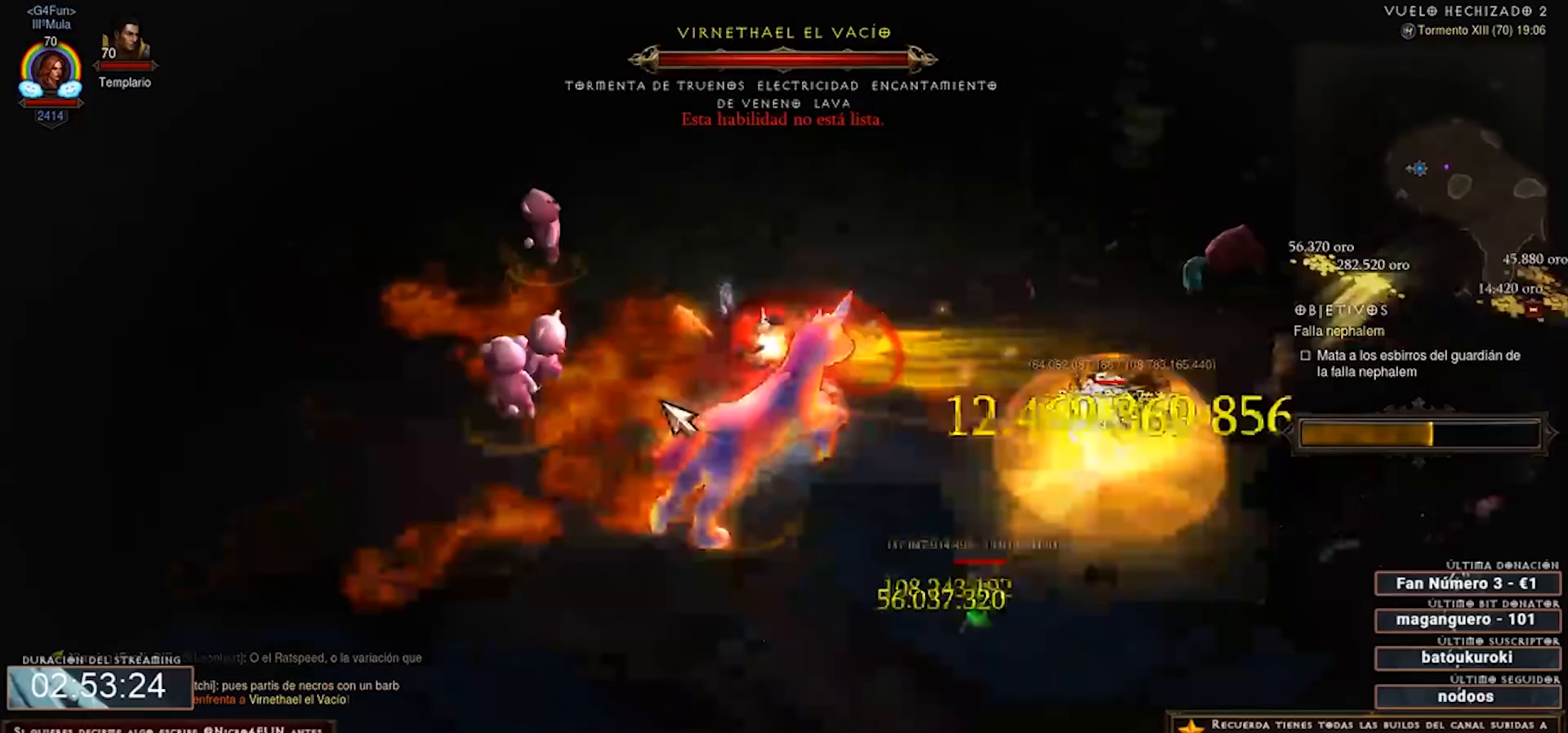
{"keys": ["num2", "num3", "num4"], "mouse": ["right"], "events": []}
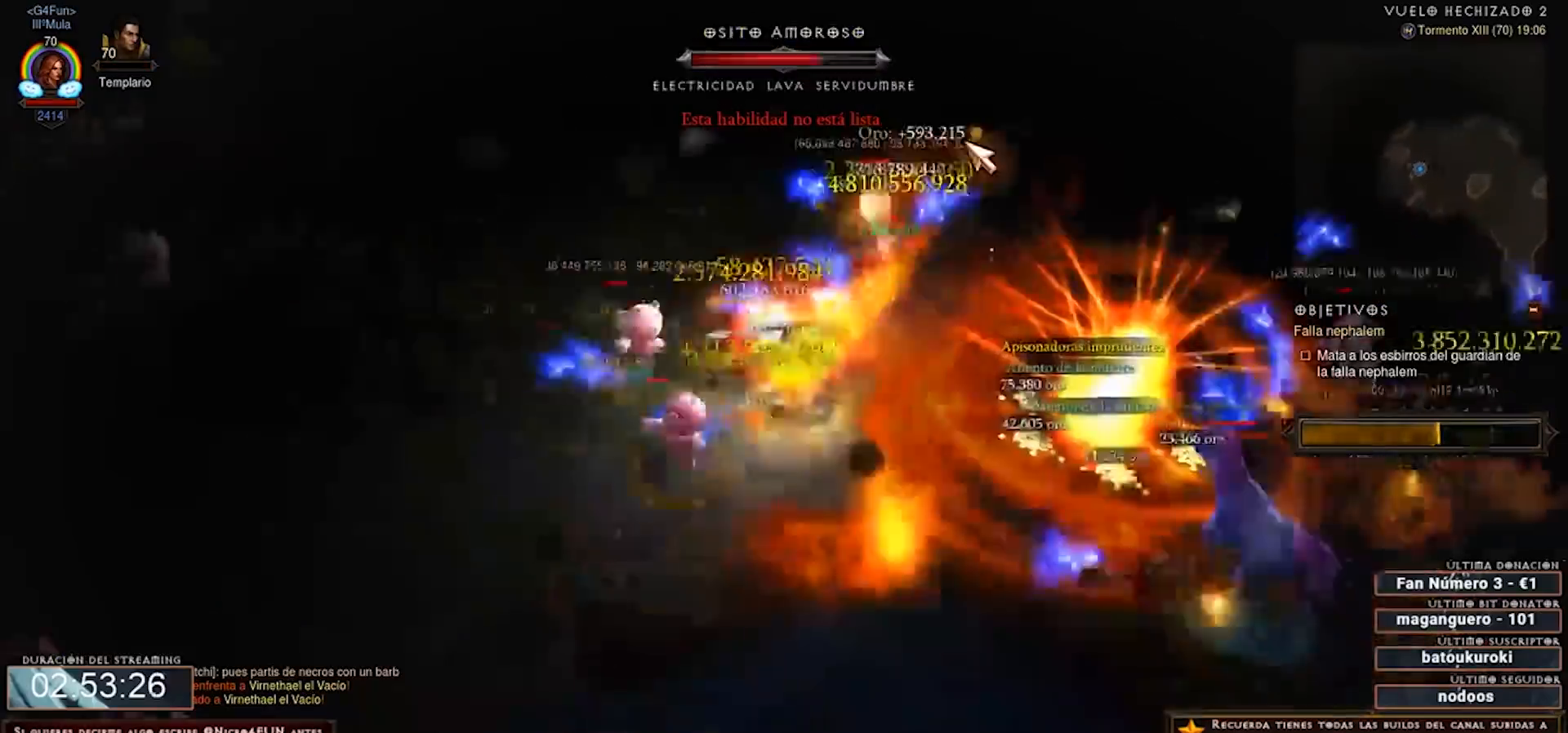
{"keys": ["num2", "num3", "num4"], "mouse": ["right"], "events": []}
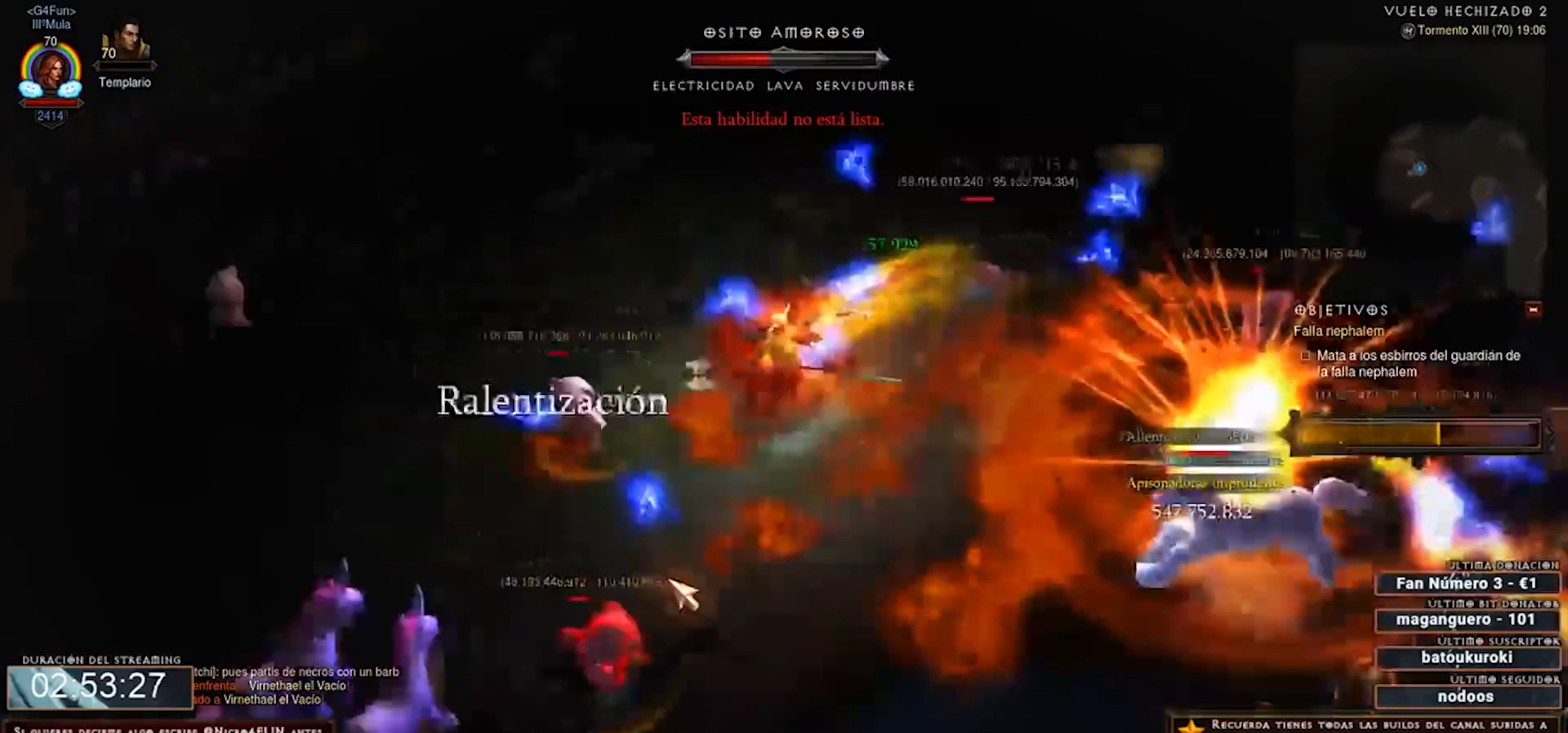
{"keys": ["num2", "num3", "num4"], "mouse": ["right"], "events": []}
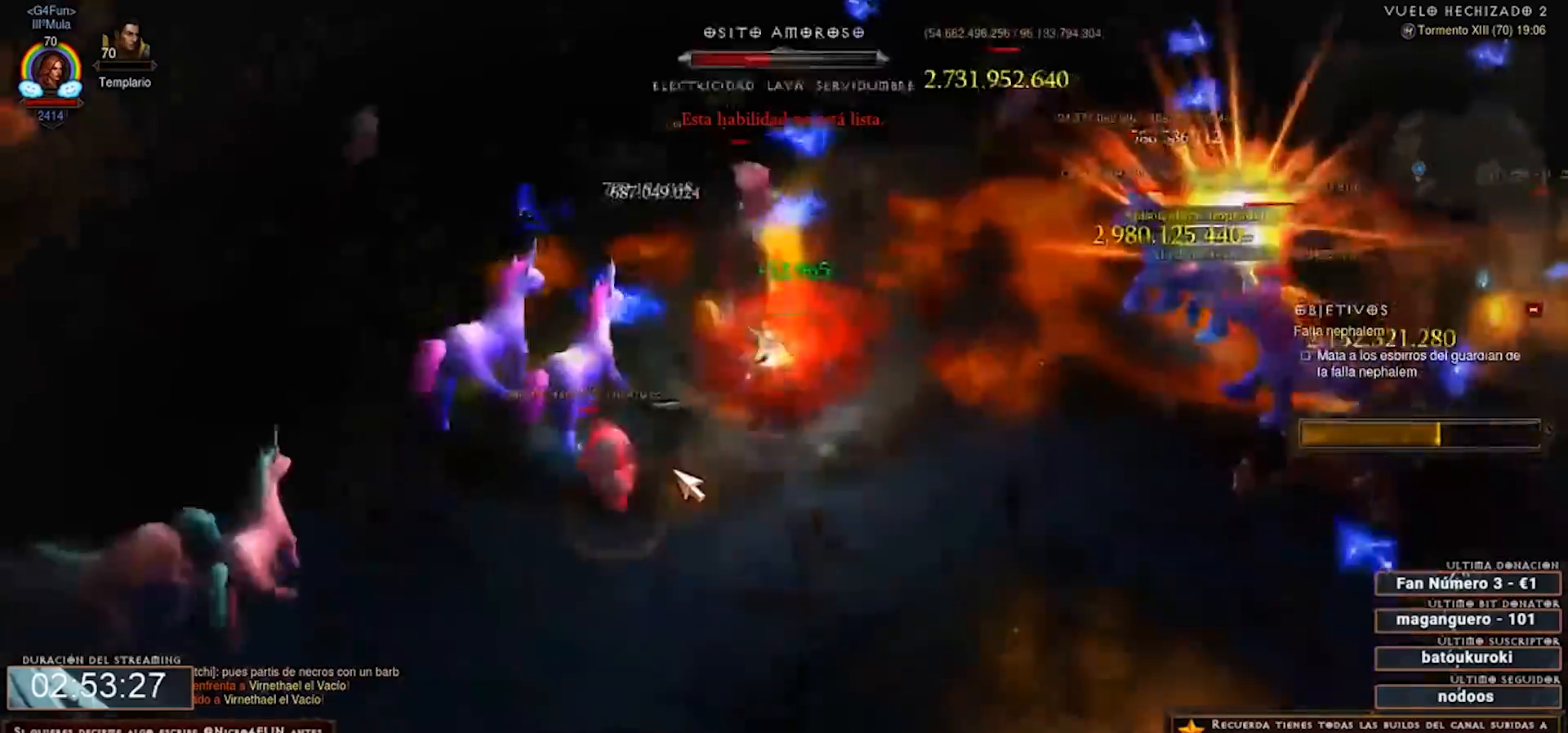
{"keys": ["num2", "num3", "num4", "shift"], "mouse": ["left", "right"], "events": [[440, "shift", "down"], [520, "mouse_left", "down"]]}
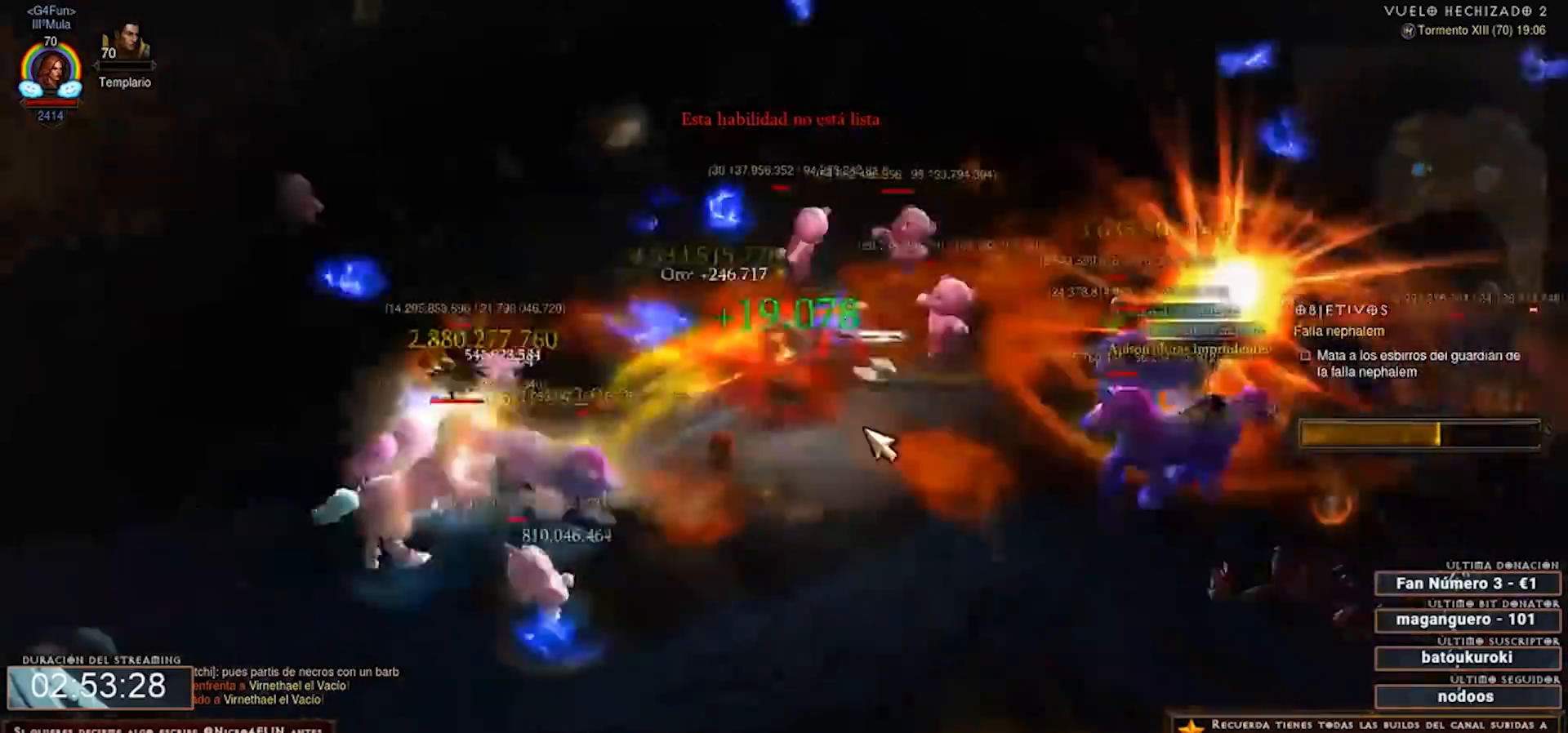
{"keys": ["num2", "num3", "num4"], "mouse": ["right"], "events": [[120, "mouse_left", "up"], [240, "shift", "up"]]}
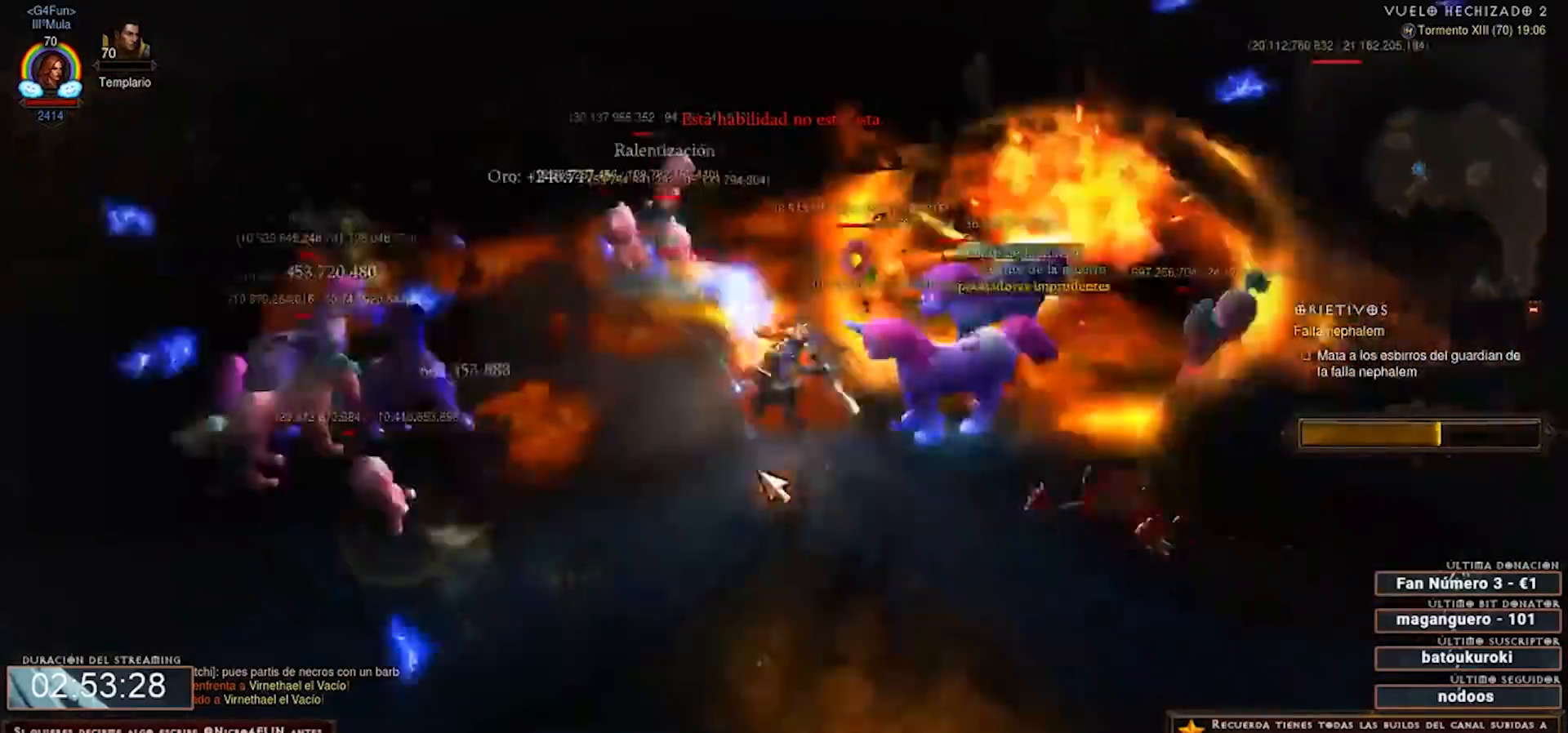
{"keys": ["num2", "num3", "num4", "shift"], "mouse": ["right"], "events": [[160, "shift", "down"], [280, "mouse_left", "down"], [440, "mouse_left", "up"]]}
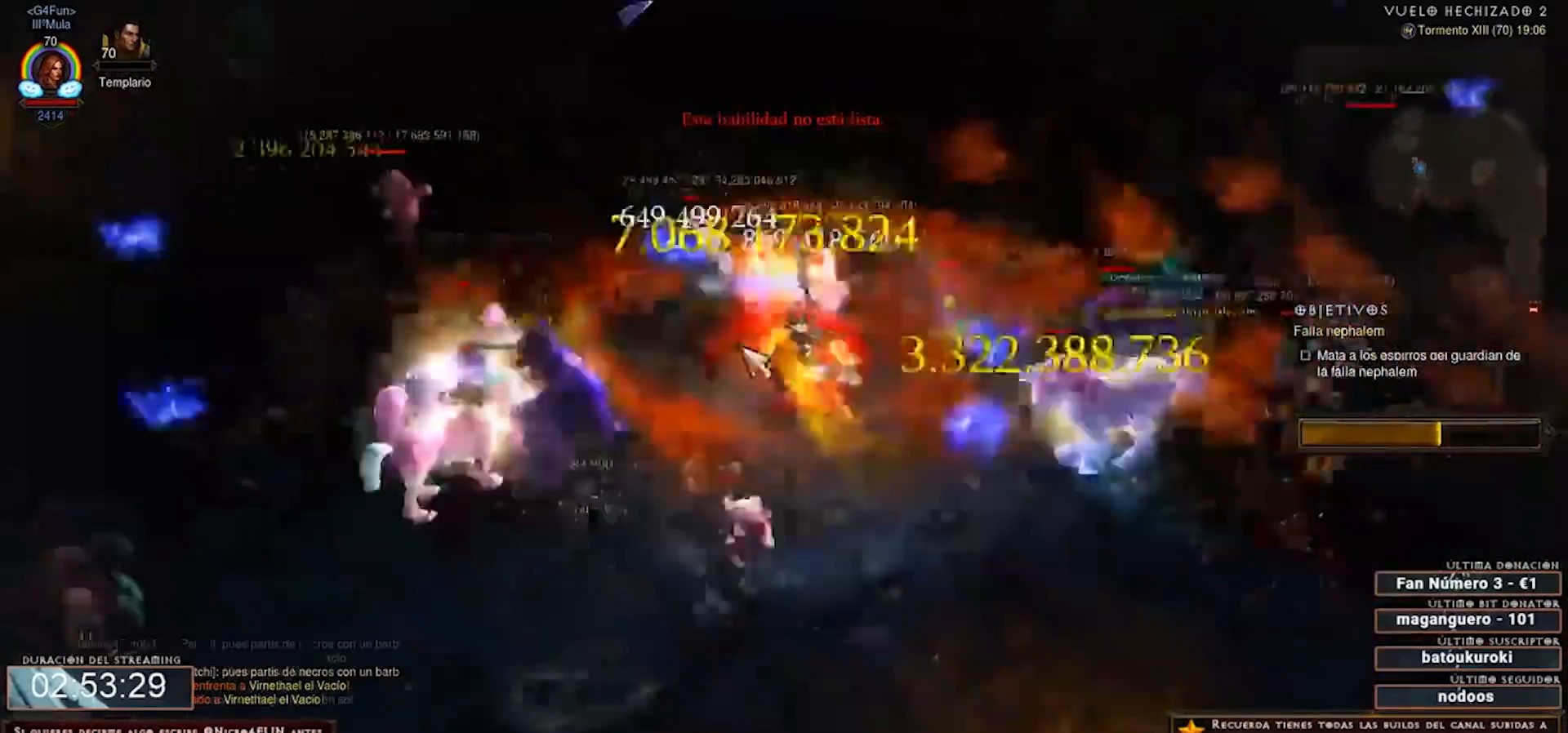
{"keys": ["num2", "num3", "num4", "shift"], "mouse": ["right"], "events": [[160, "shift", "up"], [360, "shift", "down"]]}
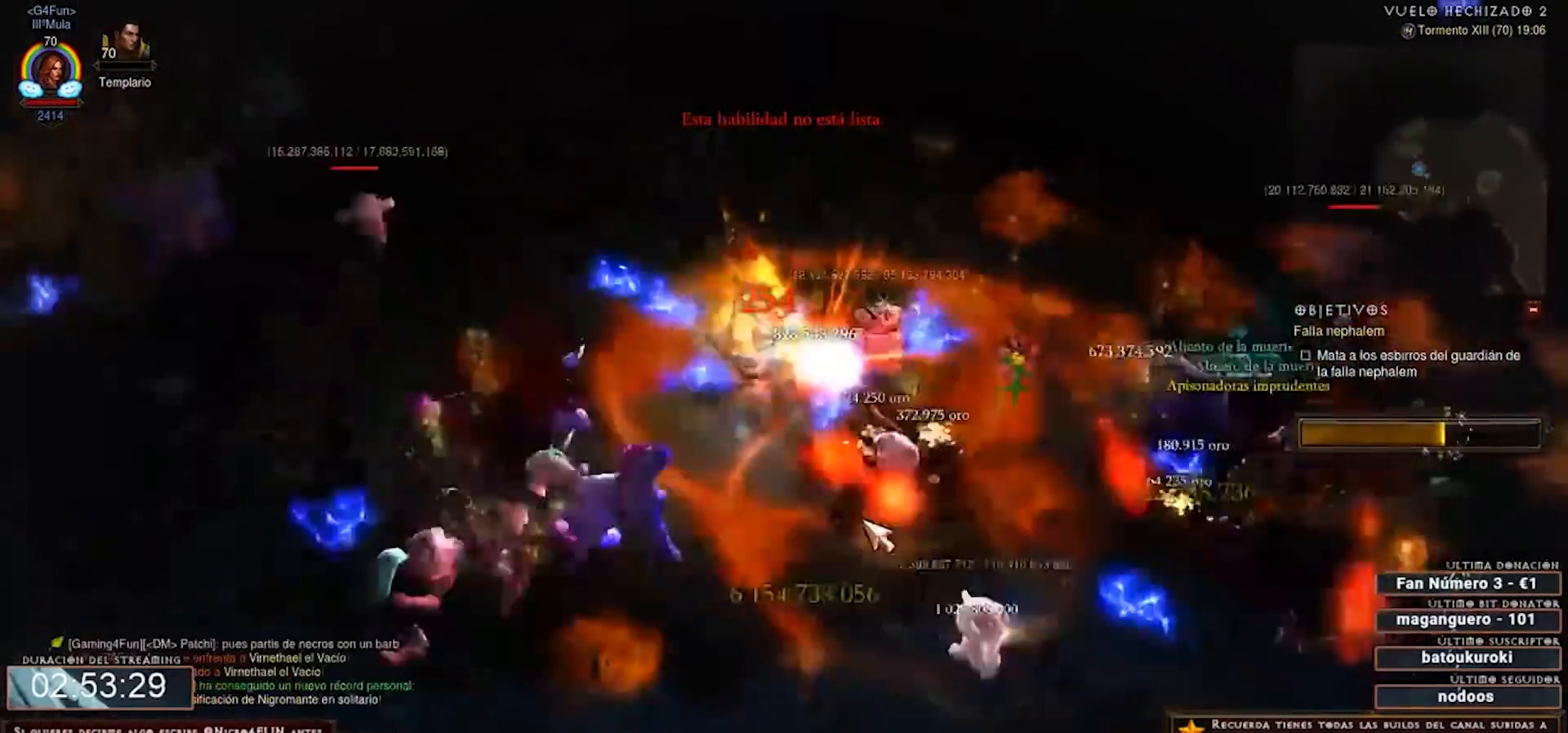
{"keys": ["num2", "num3", "num4"], "mouse": ["right"], "events": [[40, "mouse_left", "down"], [160, "mouse_left", "up"], [240, "shift", "up"]]}
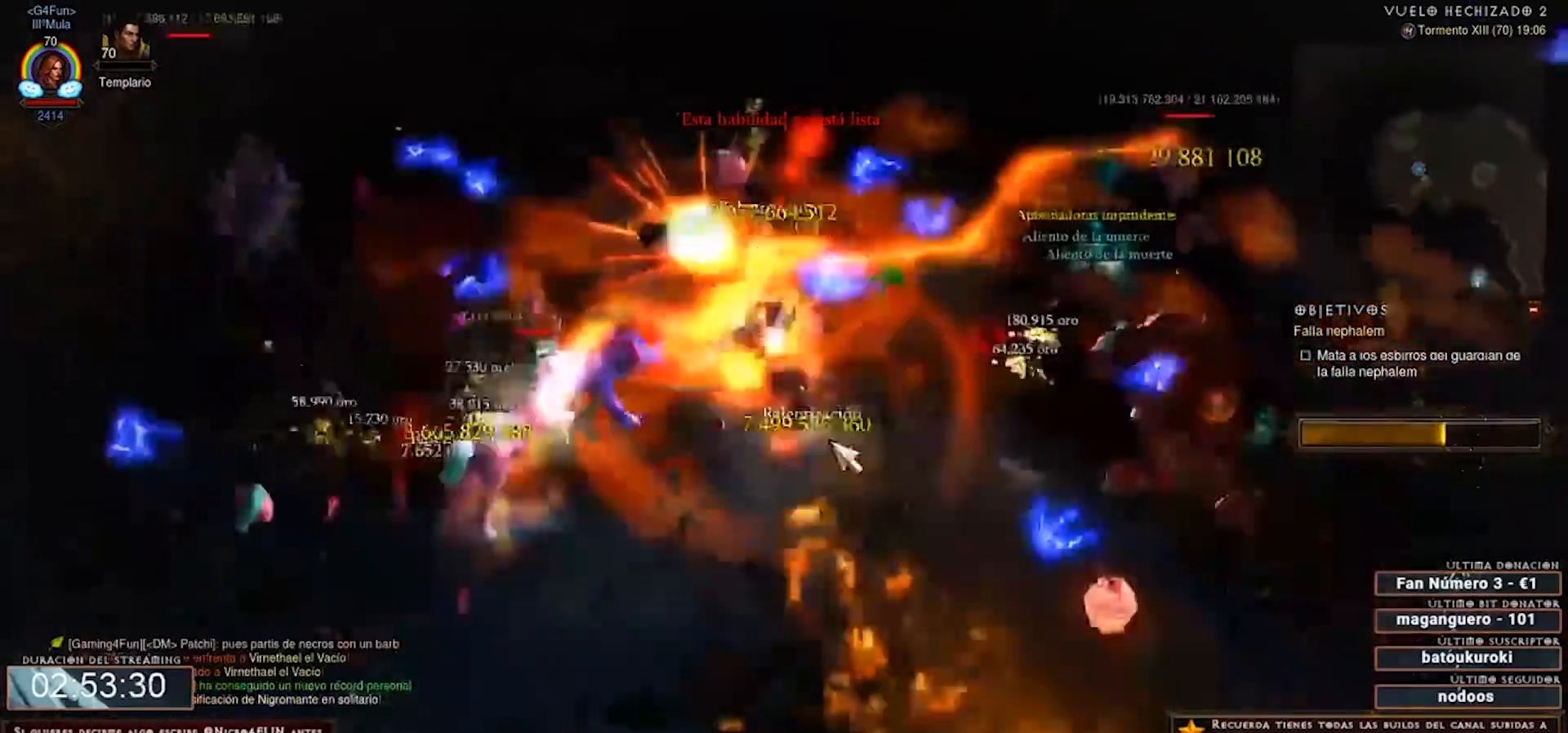
{"keys": ["num2", "num3", "num4", "shift"], "mouse": ["right"], "events": [[360, "shift", "down"], [440, "shift", "up"], [480, "shift", "down"]]}
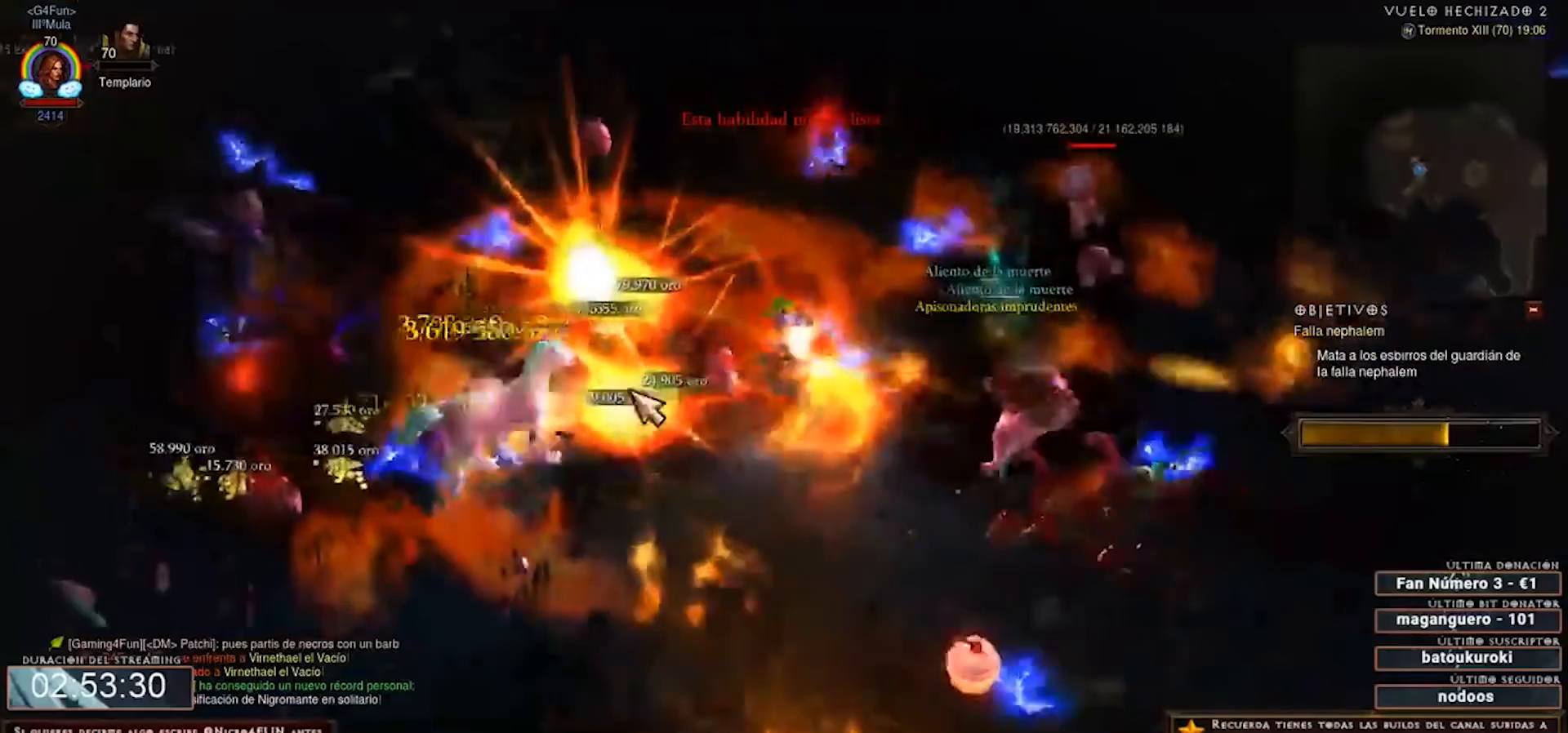
{"keys": ["num2", "num3", "num4", "shift"], "mouse": ["right"], "events": [[160, "mouse_left", "down"], [280, "mouse_left", "up"]]}
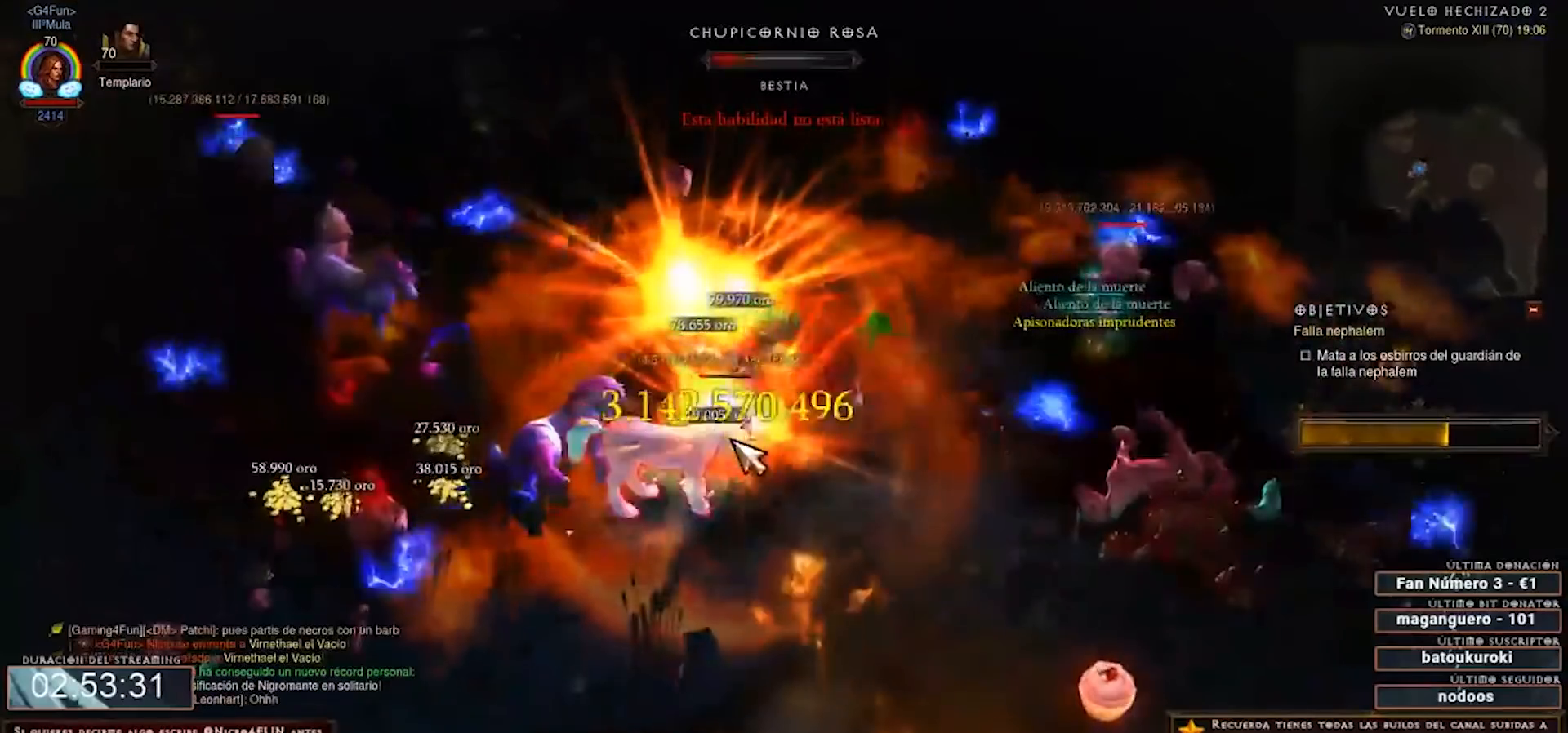
{"keys": ["num2", "num3", "num4"], "mouse": ["right"], "events": [[80, "shift", "up"]]}
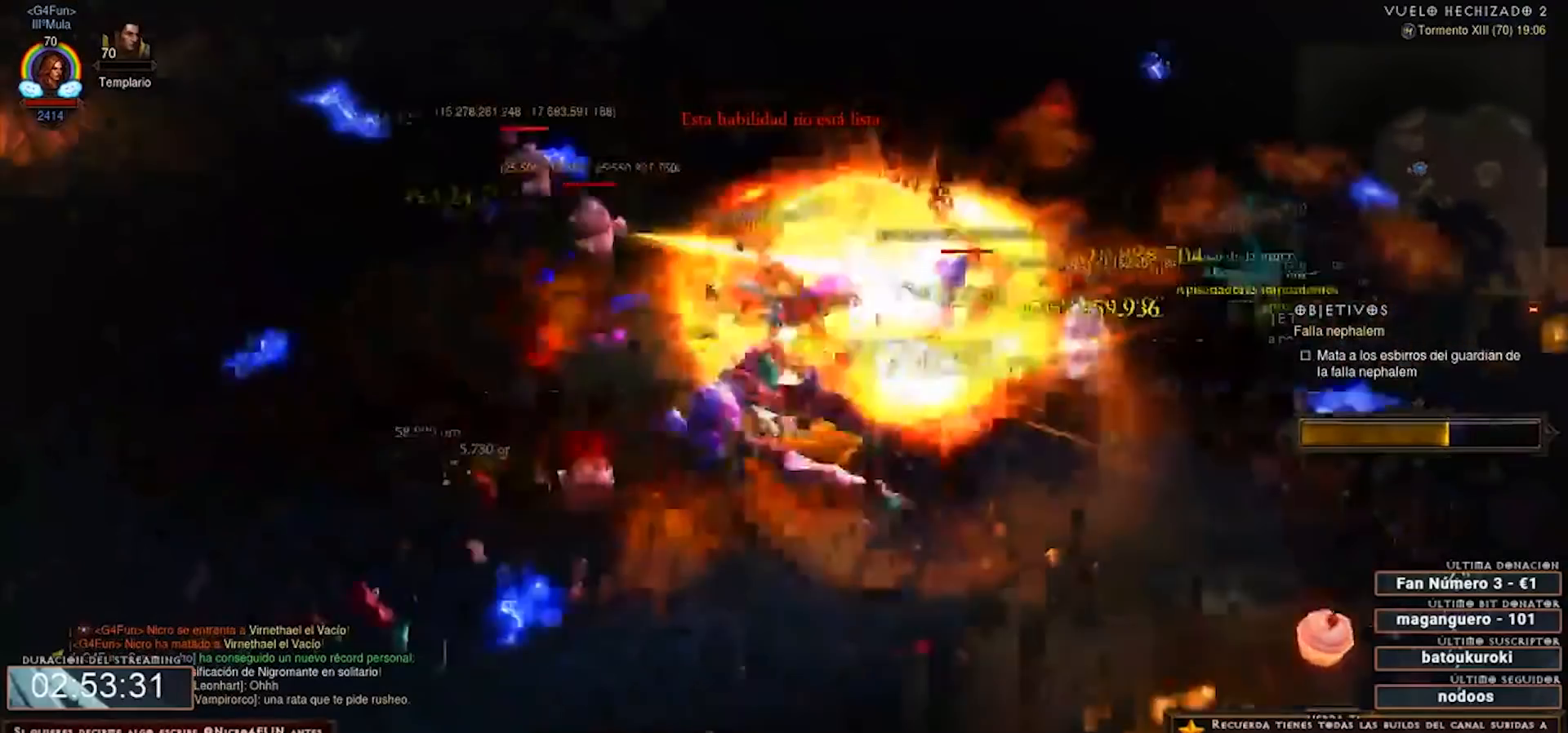
{"keys": ["num2", "num3", "num4"], "mouse": ["right"], "events": [[200, "1", "down"], [280, "1", "up"]]}
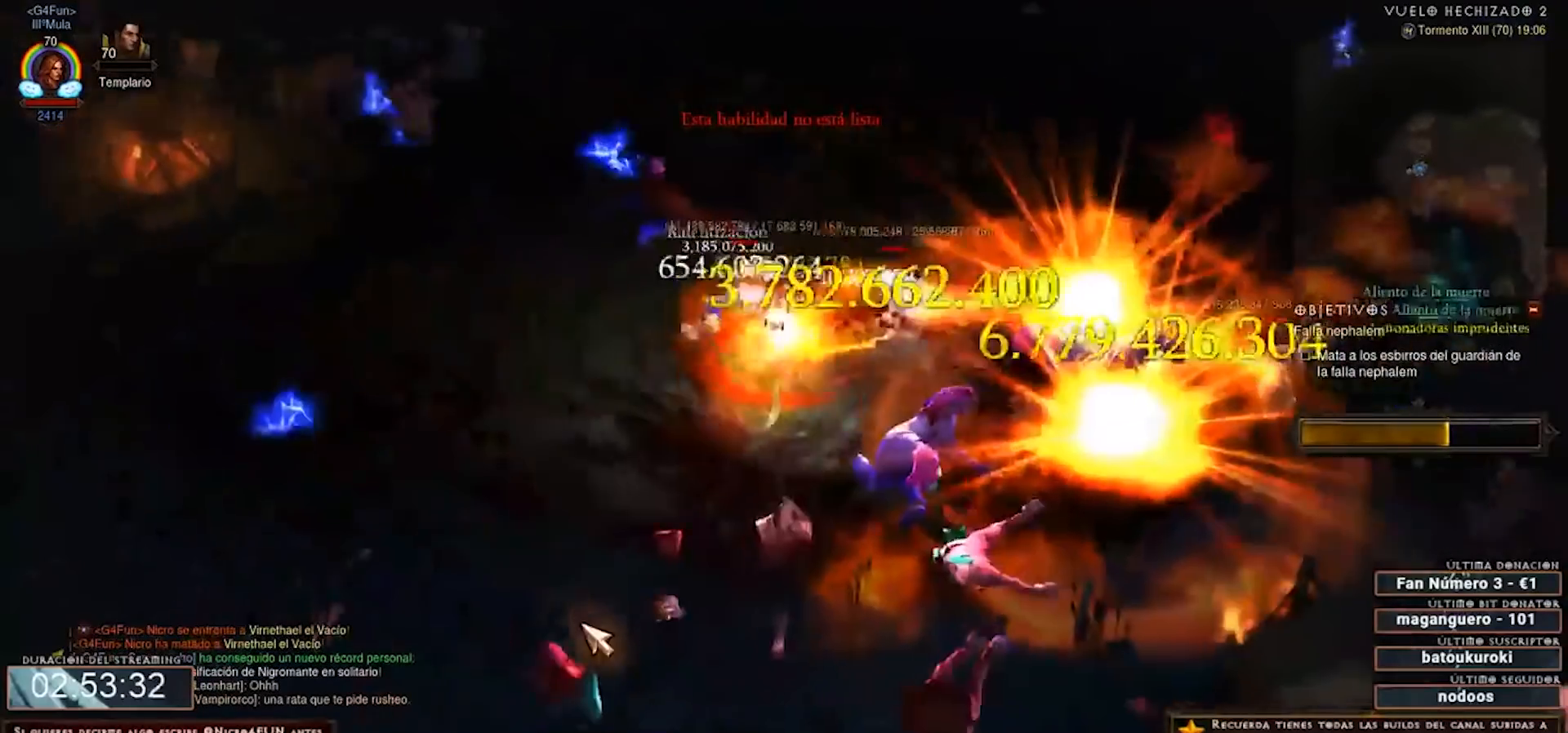
{"keys": ["num2", "num3", "num4"], "mouse": ["right"], "events": []}
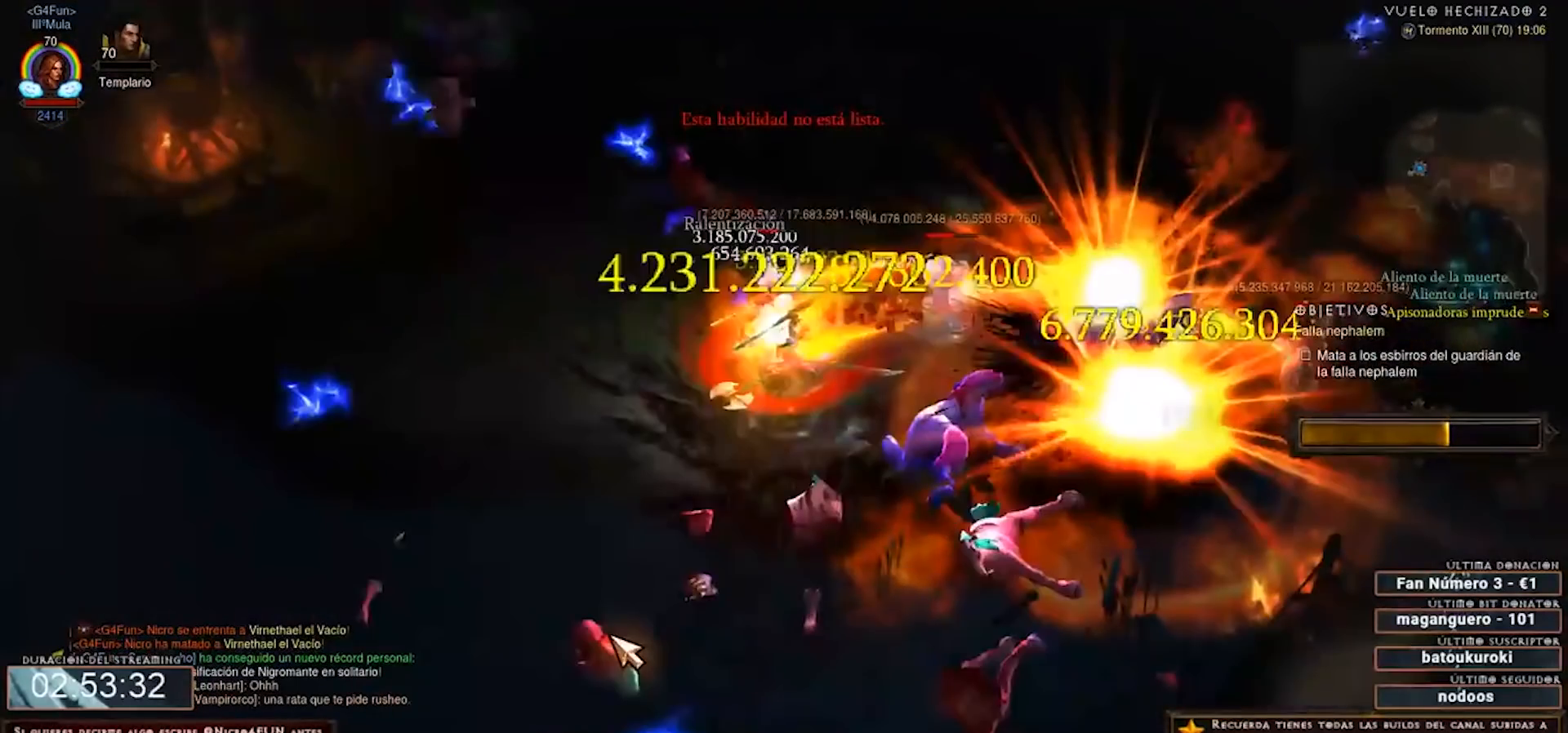
{"keys": ["num2", "num3", "num4"], "mouse": ["right"], "events": []}
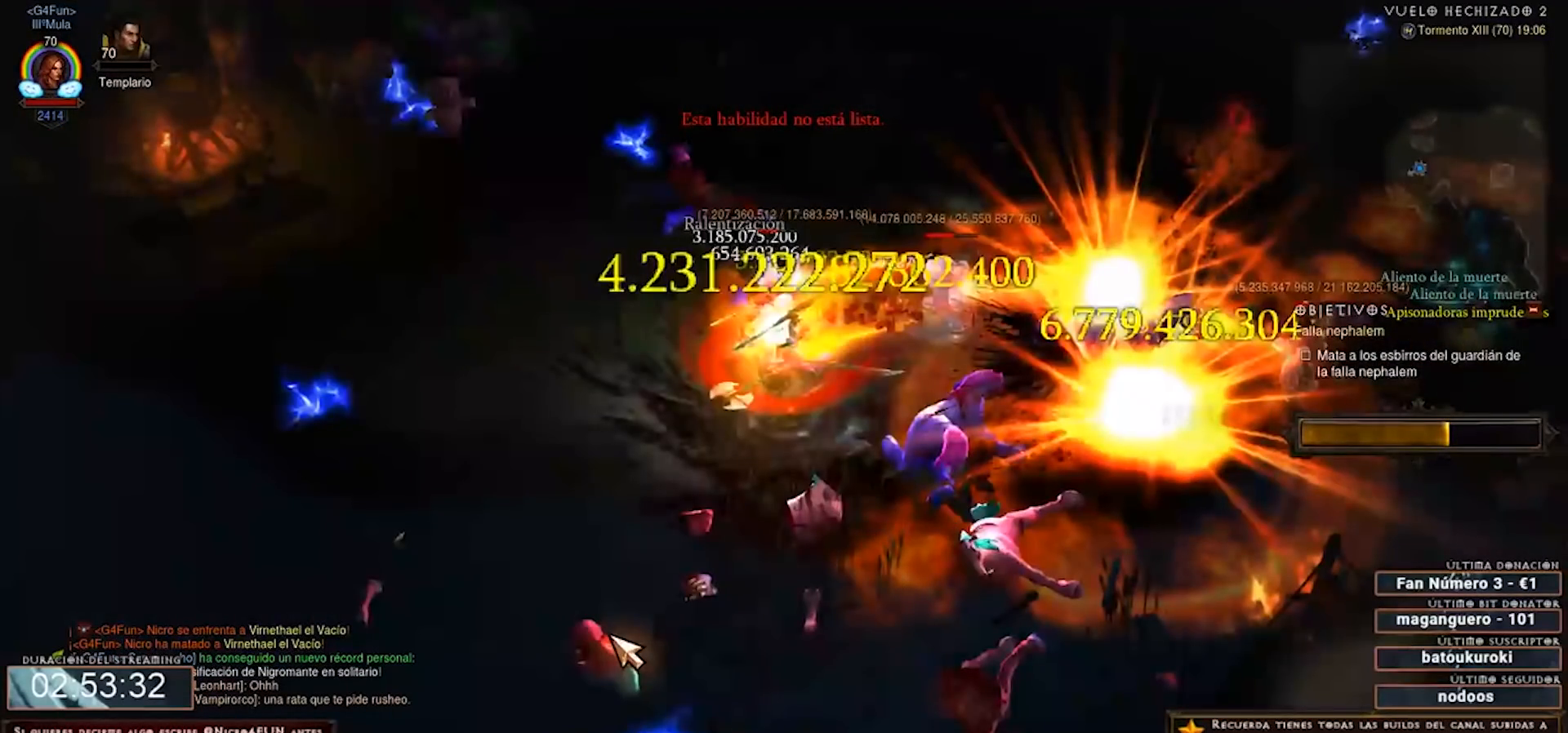
{"keys": ["num2", "num3", "num4"], "mouse": ["right"], "events": []}
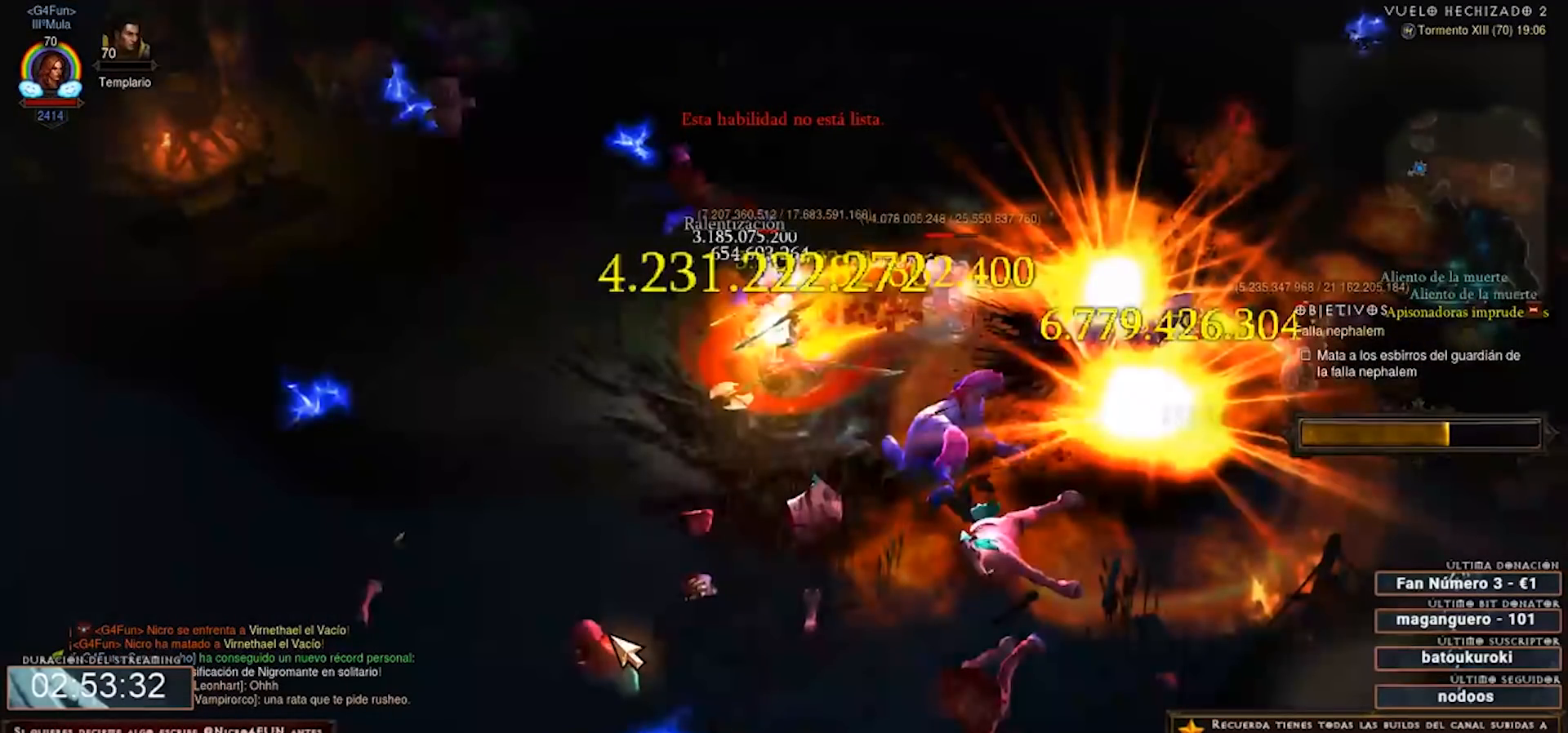
{"keys": ["num2", "num3", "num4"], "mouse": ["right"], "events": []}